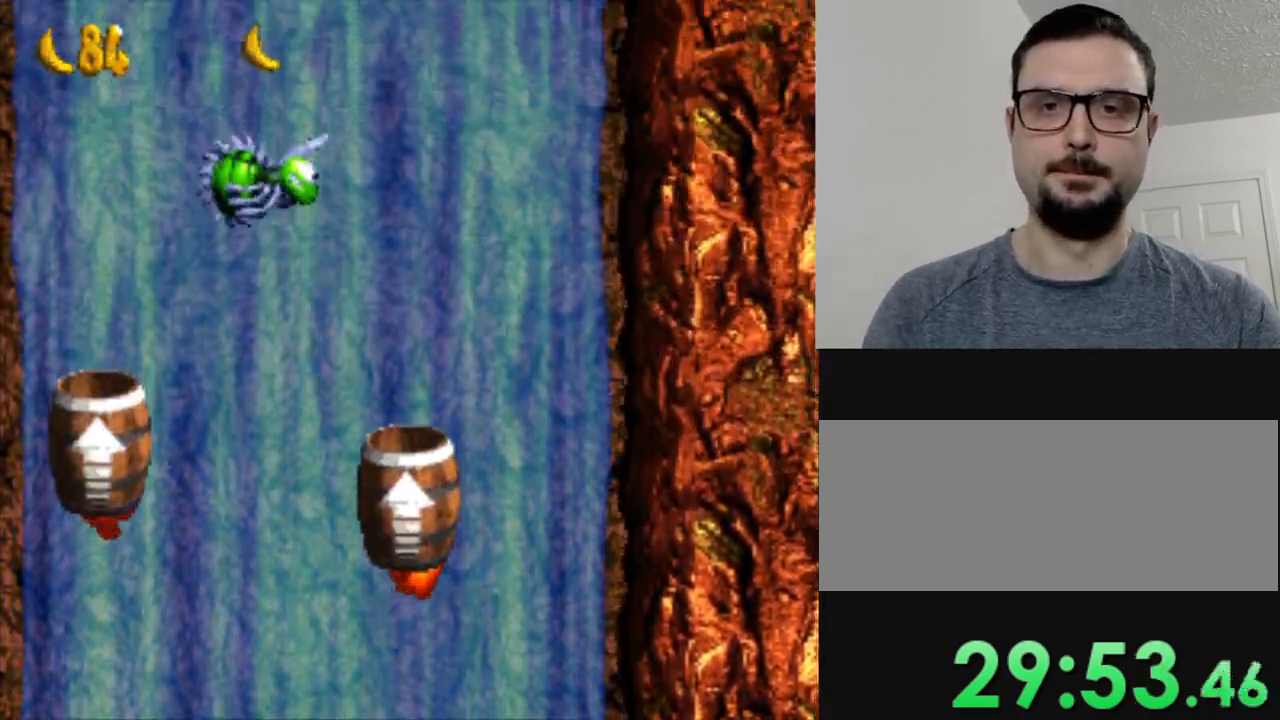
Gameplay with a controller (Nintendo layout); each line is a JSON object with the inputs held at the frame after it. "events" lists button and stick changes between this image and that frame as [ms after this image, input, new state], when the widget could be followed in between. Not read: L3 R3.
{"buttons": ["Y"], "events": []}
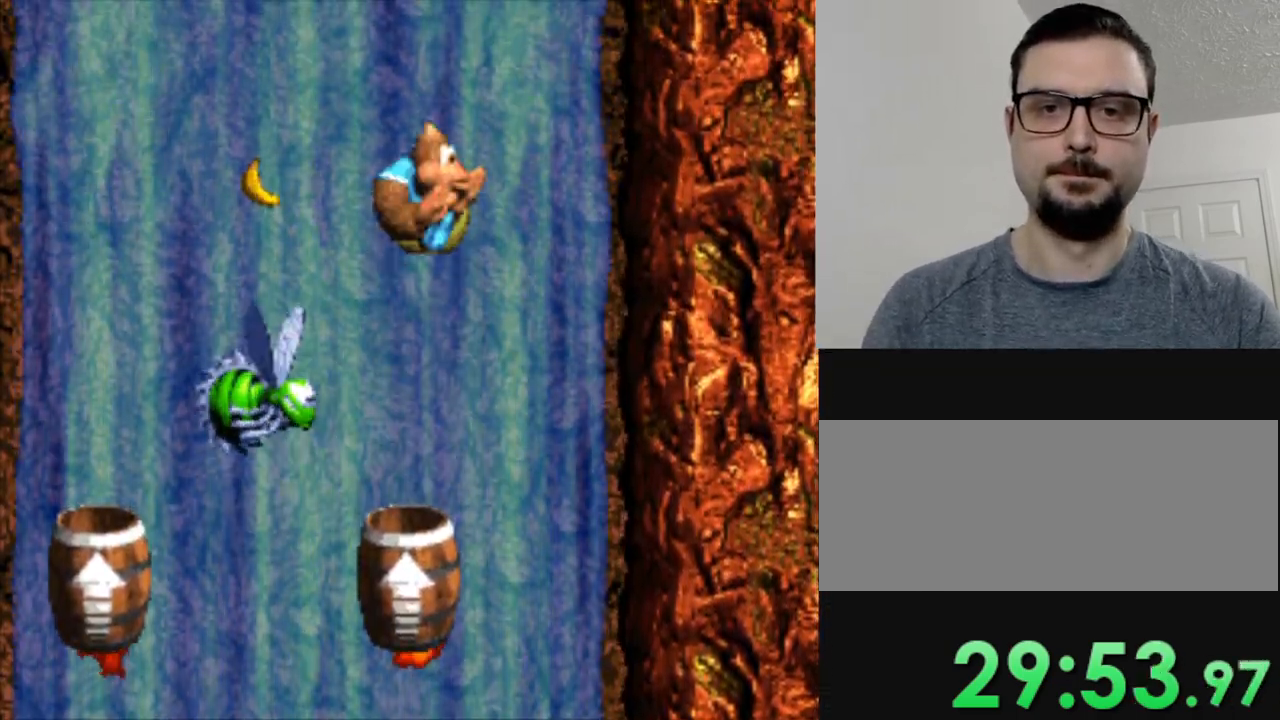
{"buttons": ["Y"], "events": []}
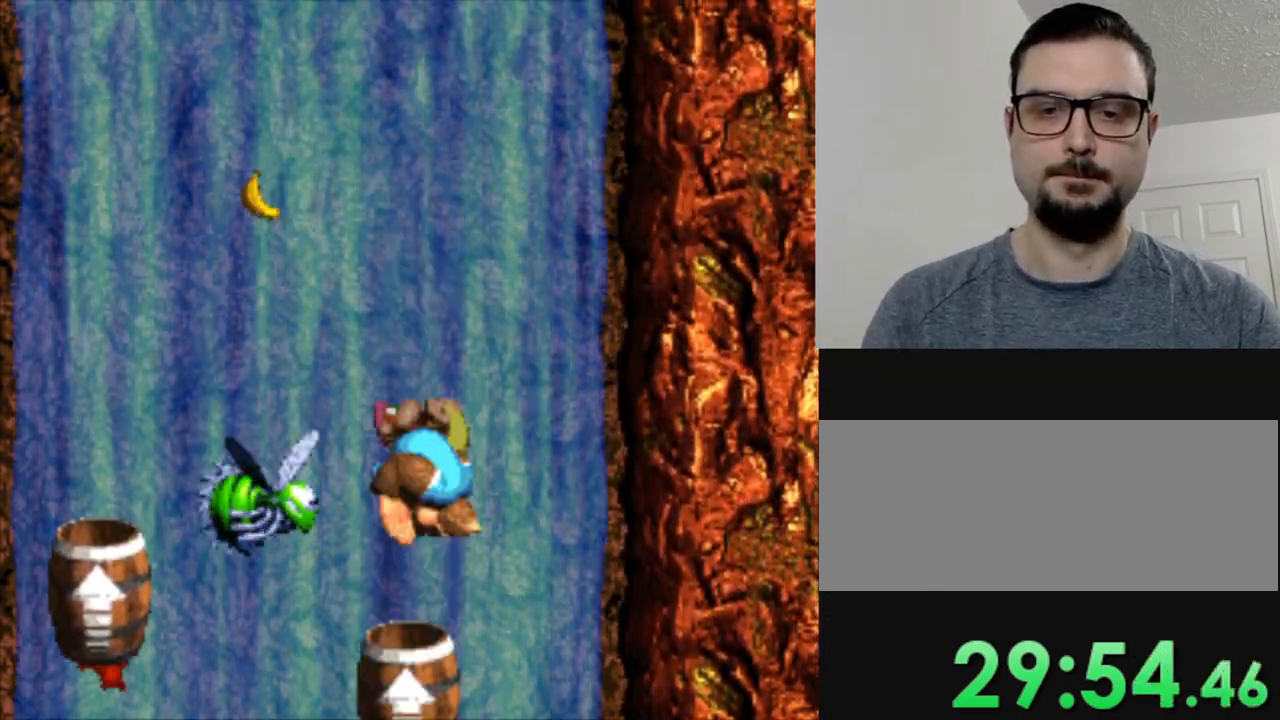
{"buttons": ["Y"], "events": []}
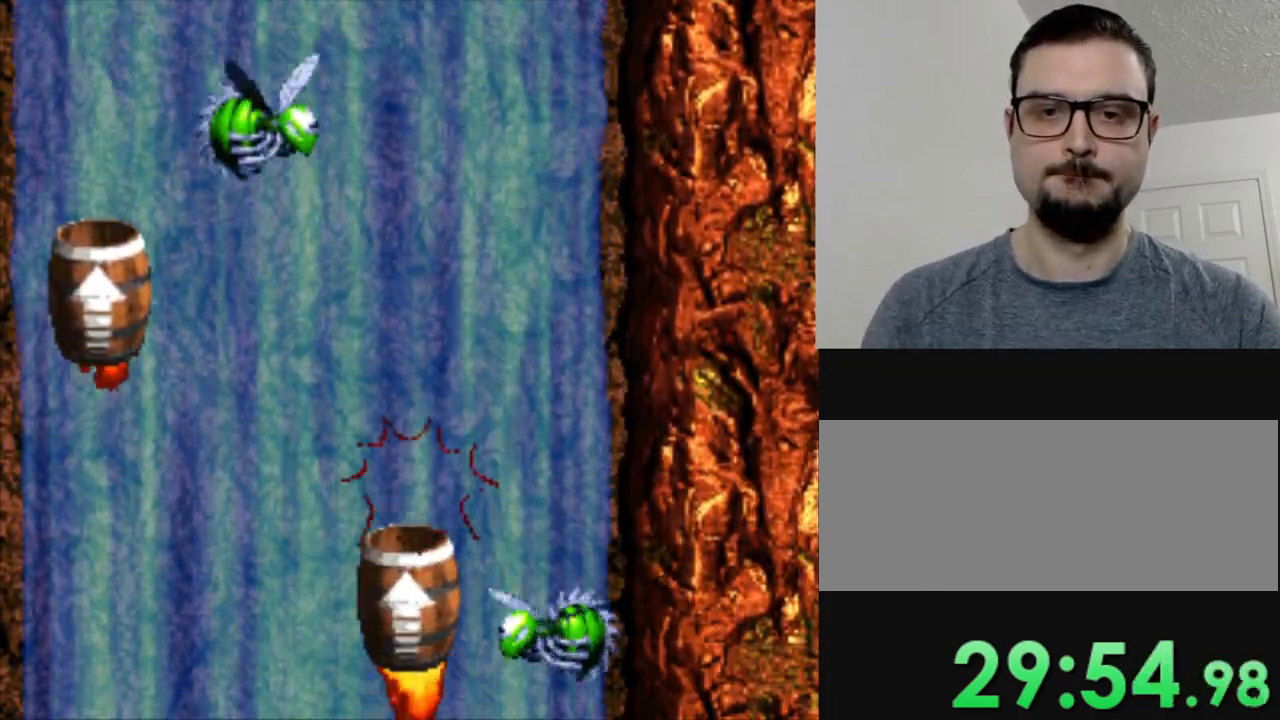
{"buttons": ["Y"], "events": []}
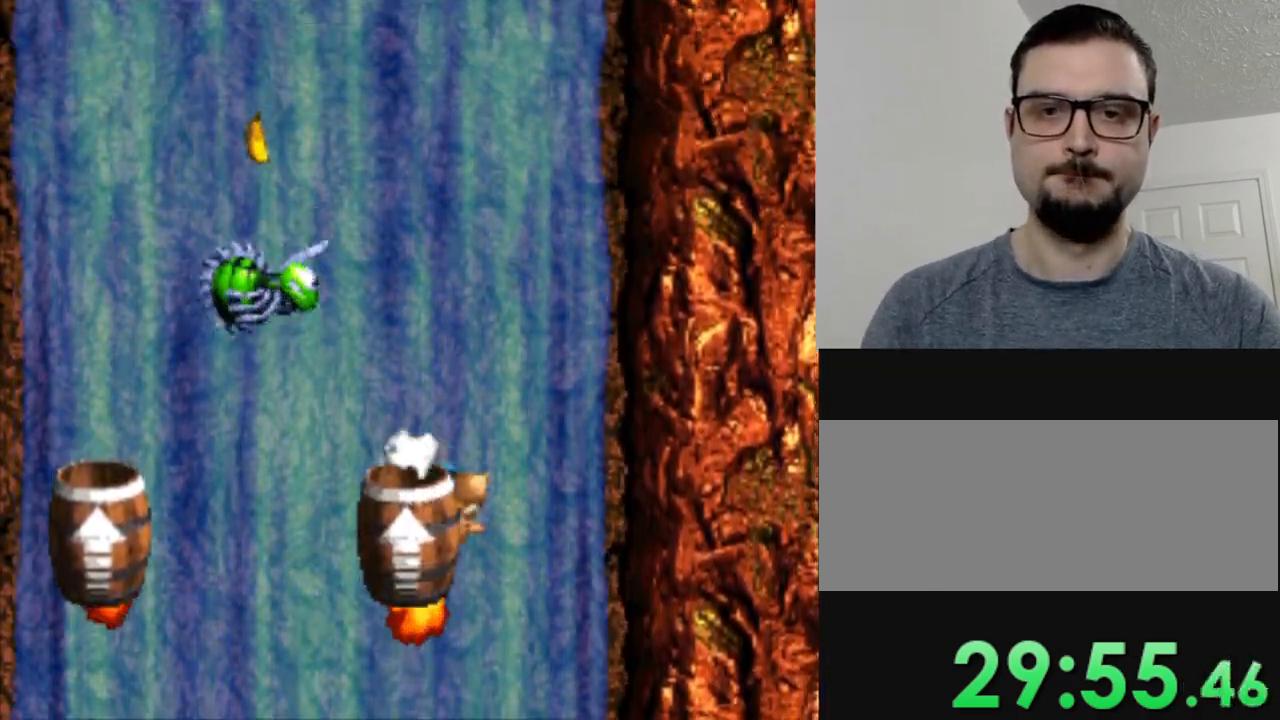
{"buttons": ["Y"], "events": []}
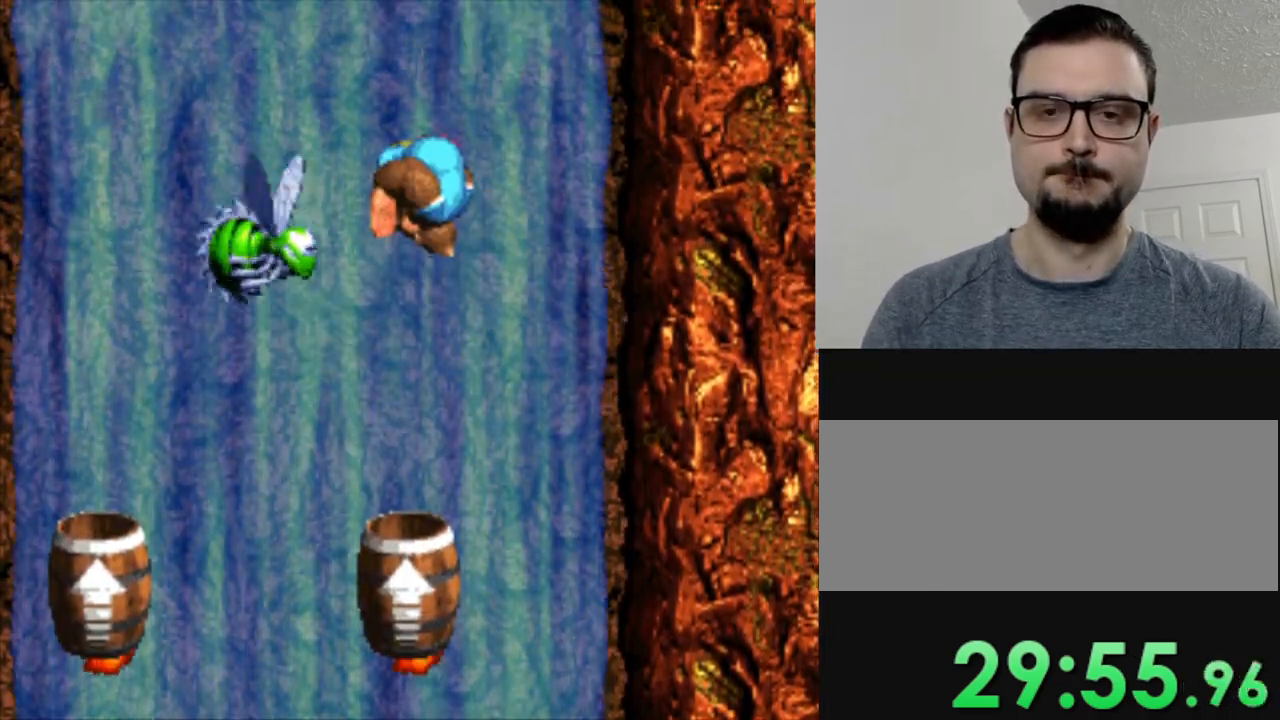
{"buttons": ["Y"], "events": []}
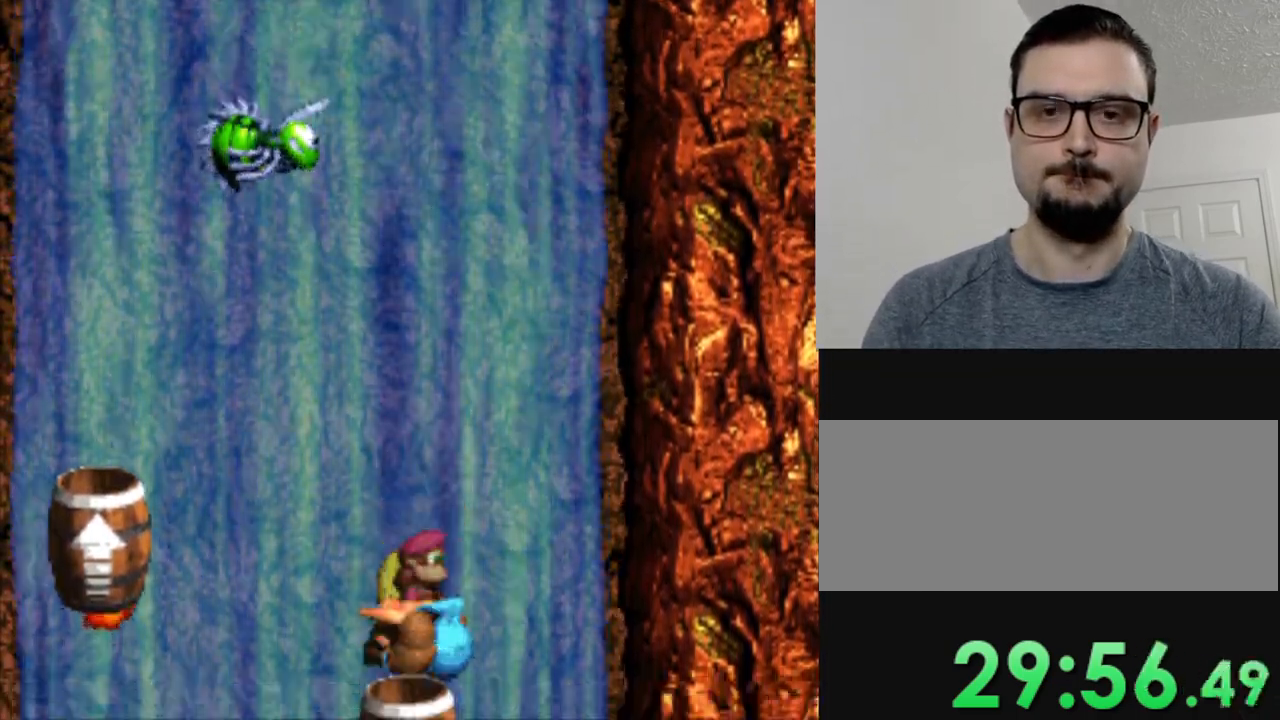
{"buttons": ["Y"], "events": []}